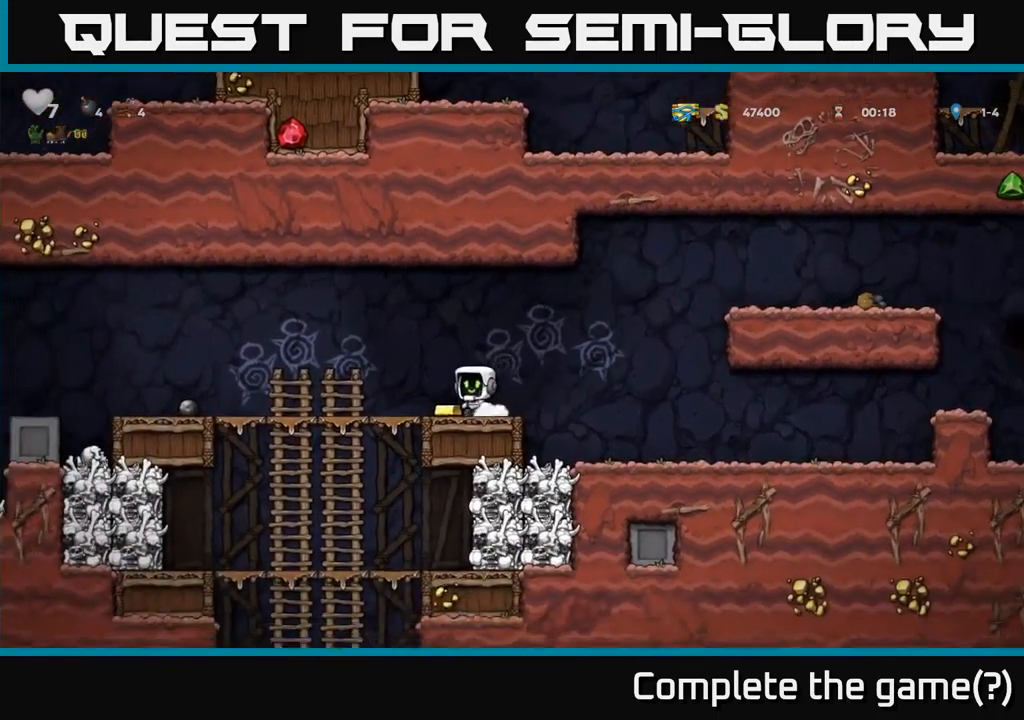
Gameplay with a controller (Xbox layout); each line is a JSON object with the inputs held at the frame after it. "events" lists button and stick changes between this image and that frame as [ms after this image, input, new state], when the widget could be followed in between. Not read: right_stick.
{"buttons": ["DPAD_LEFT"], "left_stick": "center", "events": []}
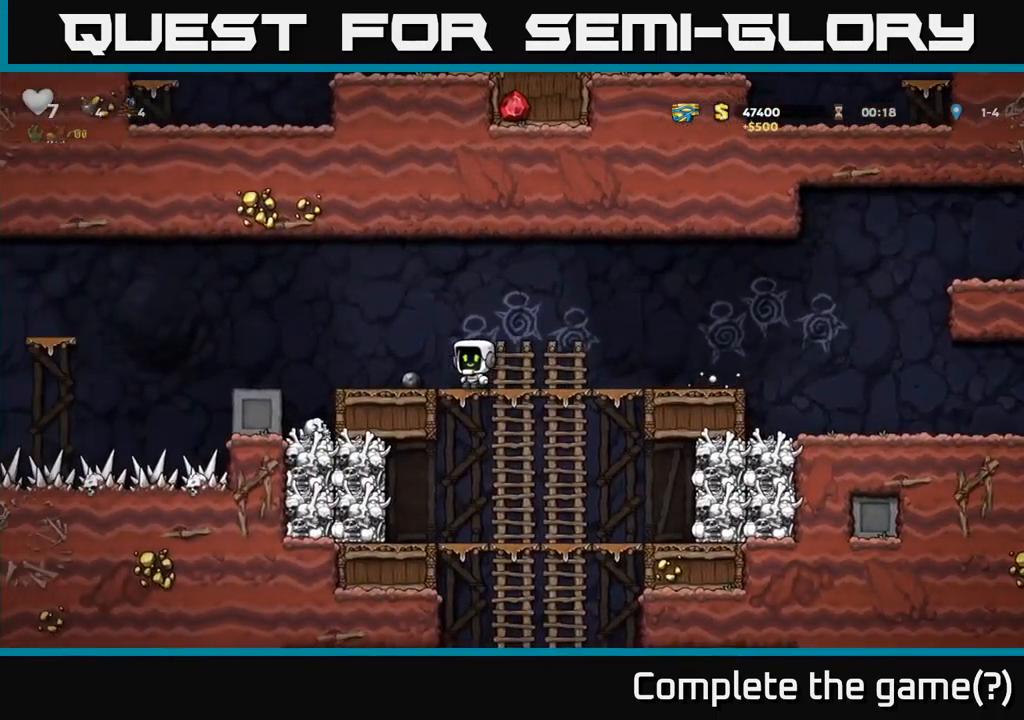
{"buttons": ["DPAD_LEFT"], "left_stick": "center", "events": [[100, "DPAD_DOWN", "down"], [117, "DPAD_LEFT", "up"], [183, "X", "down"], [233, "DPAD_DOWN", "up"], [250, "DPAD_LEFT", "down"], [250, "X", "up"], [300, "A", "down"], [400, "A", "up"]]}
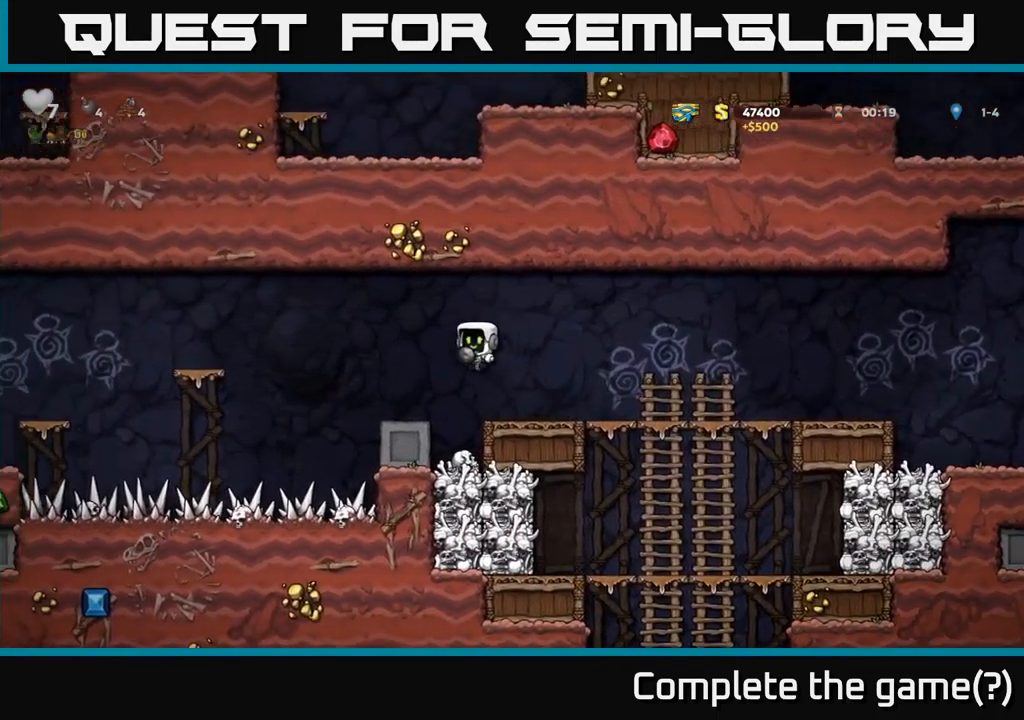
{"buttons": ["A", "DPAD_LEFT"], "left_stick": "center", "events": [[100, "DPAD_LEFT", "up"], [300, "DPAD_LEFT", "down"], [350, "A", "down"]]}
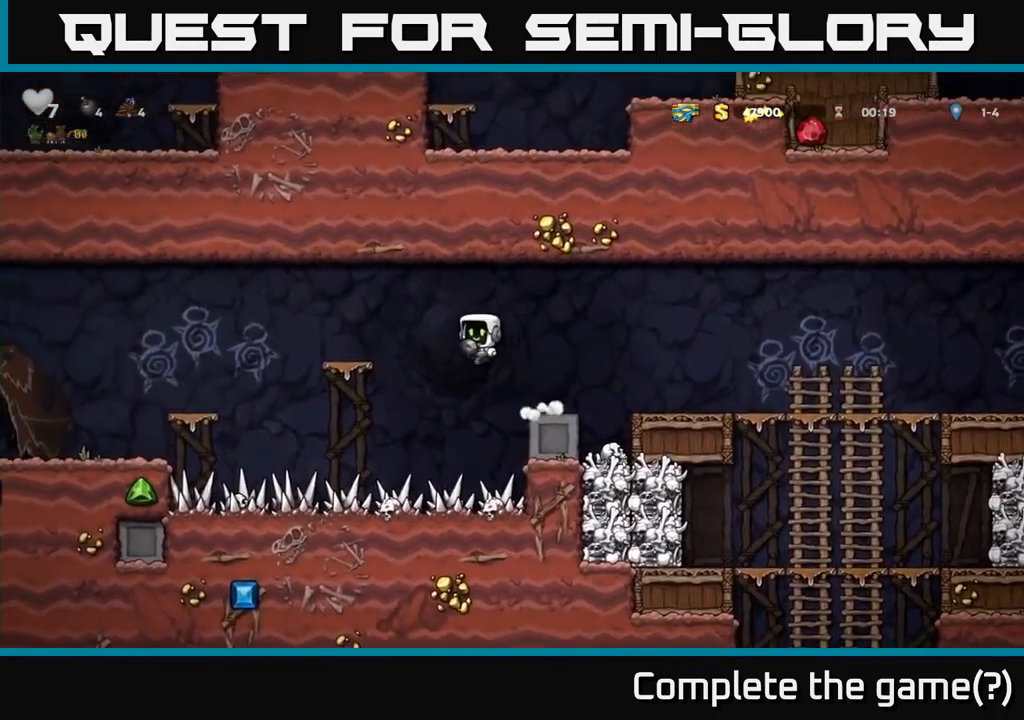
{"buttons": ["DPAD_LEFT"], "left_stick": "center", "events": [[133, "A", "up"], [200, "DPAD_LEFT", "up"], [350, "DPAD_LEFT", "down"], [400, "A", "down"], [467, "A", "up"]]}
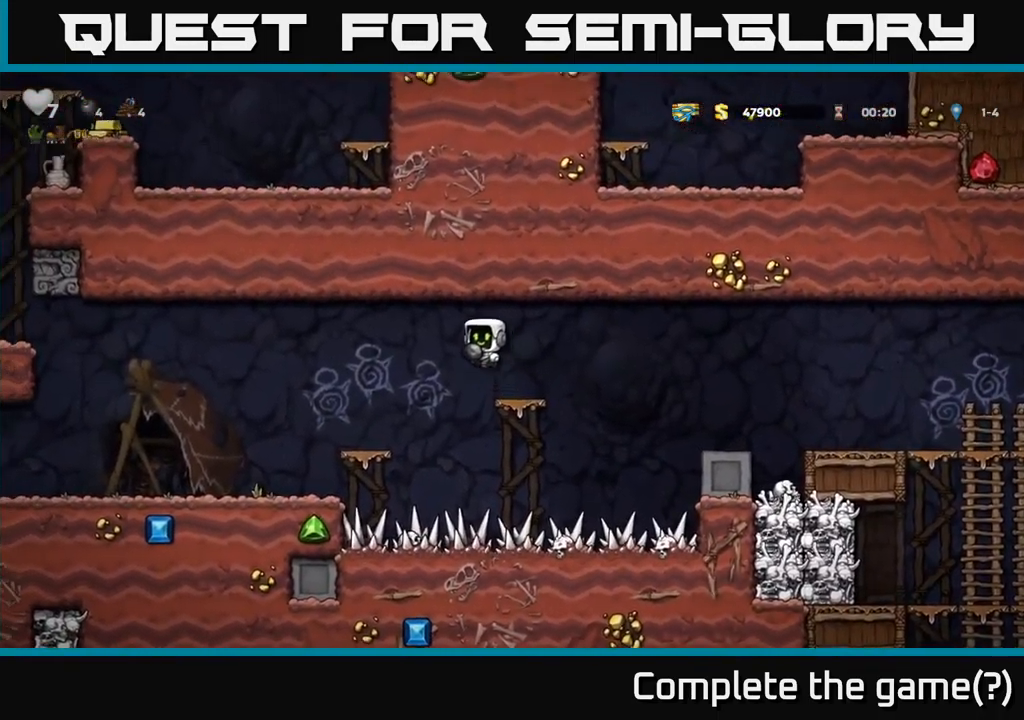
{"buttons": ["DPAD_LEFT"], "left_stick": "center", "events": [[167, "DPAD_LEFT", "up"], [383, "DPAD_LEFT", "down"]]}
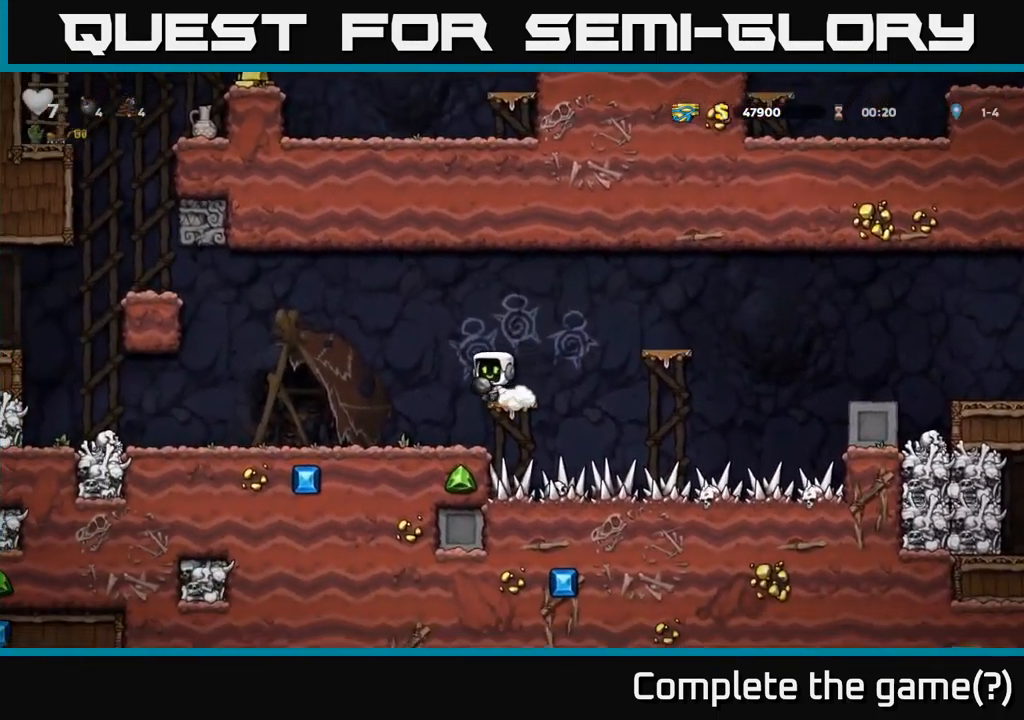
{"buttons": [], "left_stick": "center", "events": [[283, "DPAD_LEFT", "up"]]}
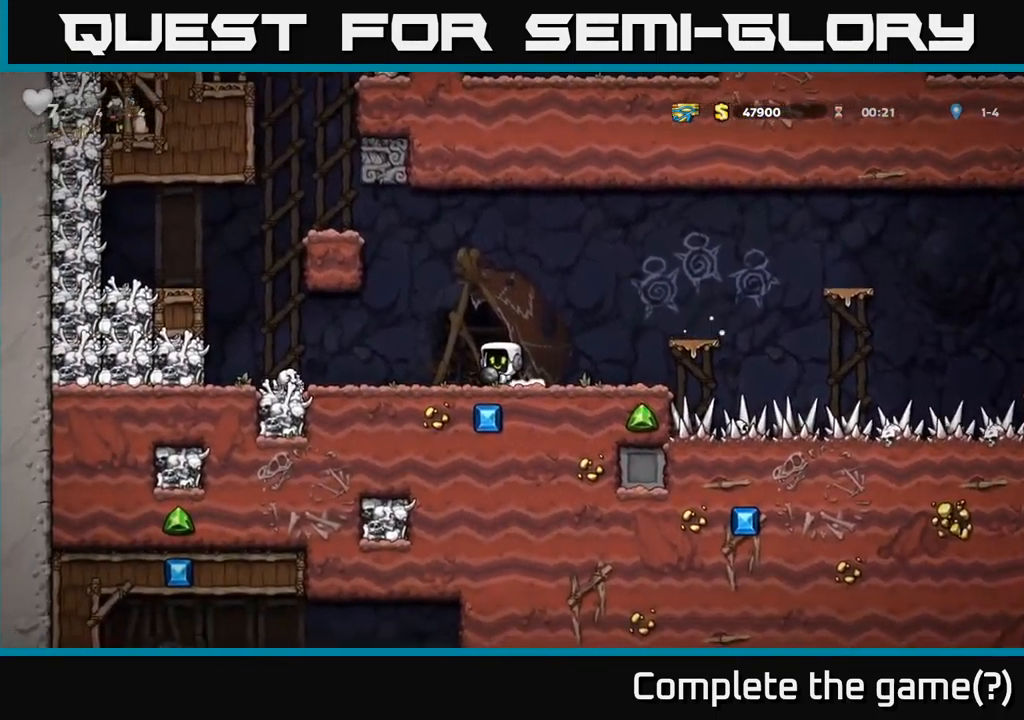
{"buttons": [], "left_stick": "center", "events": []}
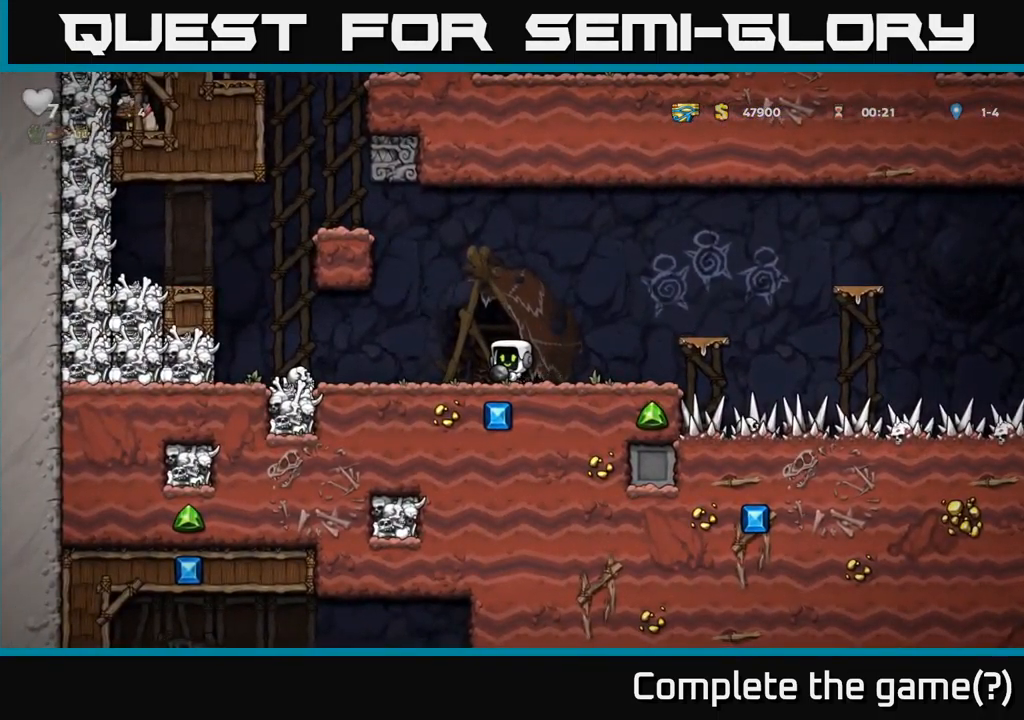
{"buttons": ["DPAD_LEFT"], "left_stick": "center", "events": [[50, "DPAD_RIGHT", "down"], [267, "DPAD_RIGHT", "up"], [450, "DPAD_LEFT", "down"]]}
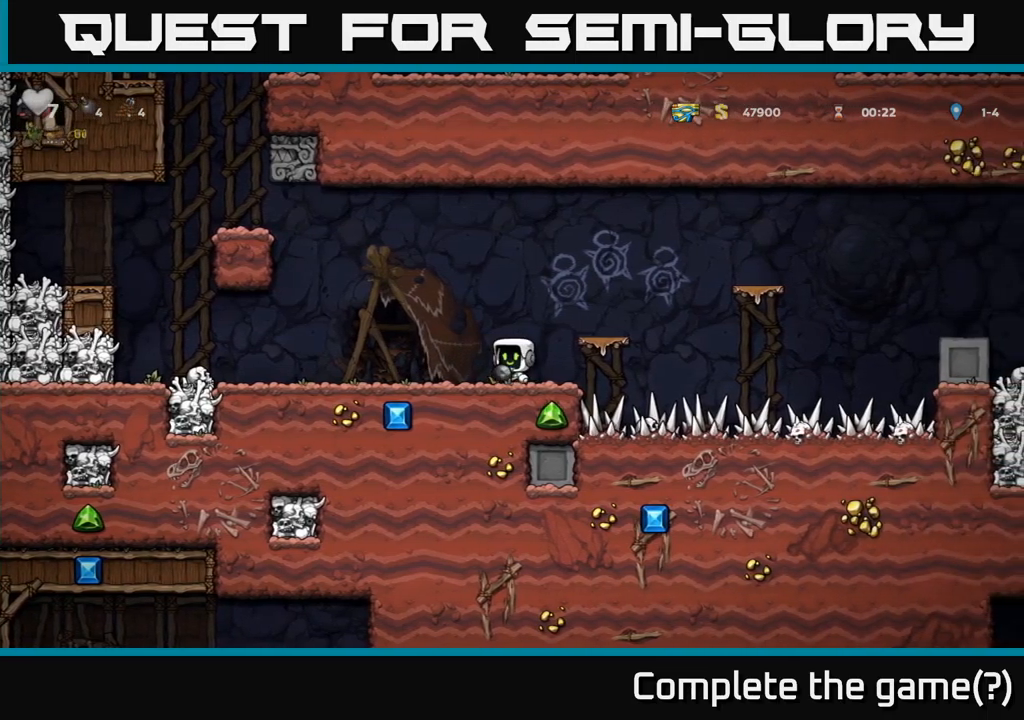
{"buttons": ["DPAD_LEFT"], "left_stick": "center", "events": []}
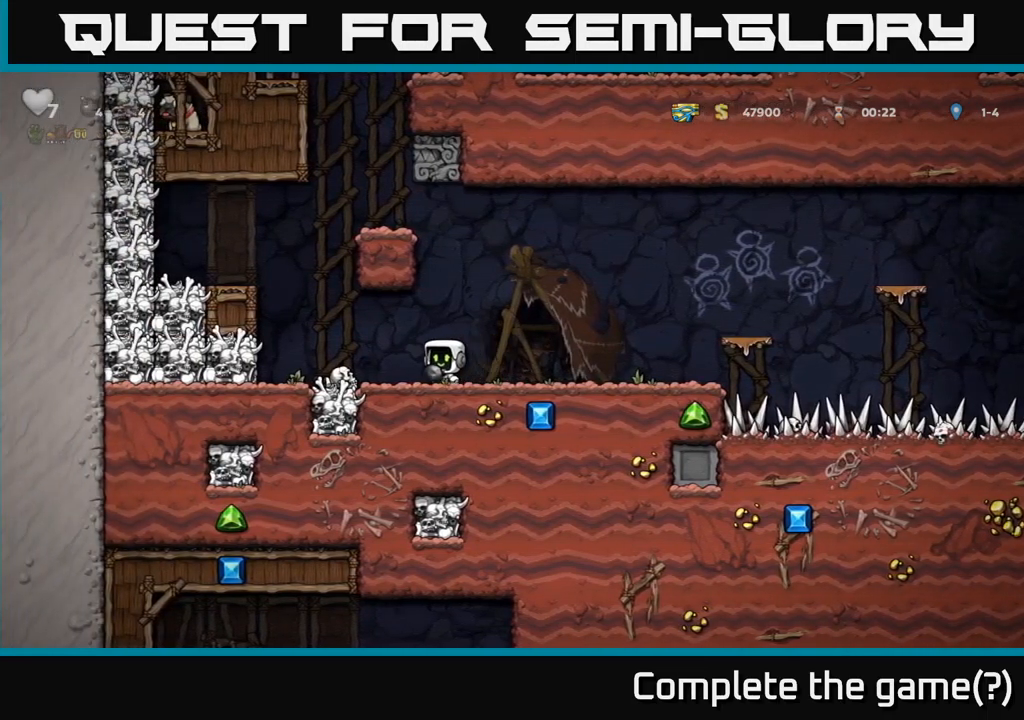
{"buttons": ["A", "DPAD_LEFT"], "left_stick": "center", "events": [[134, "A", "down"], [284, "A", "up"], [450, "A", "down"]]}
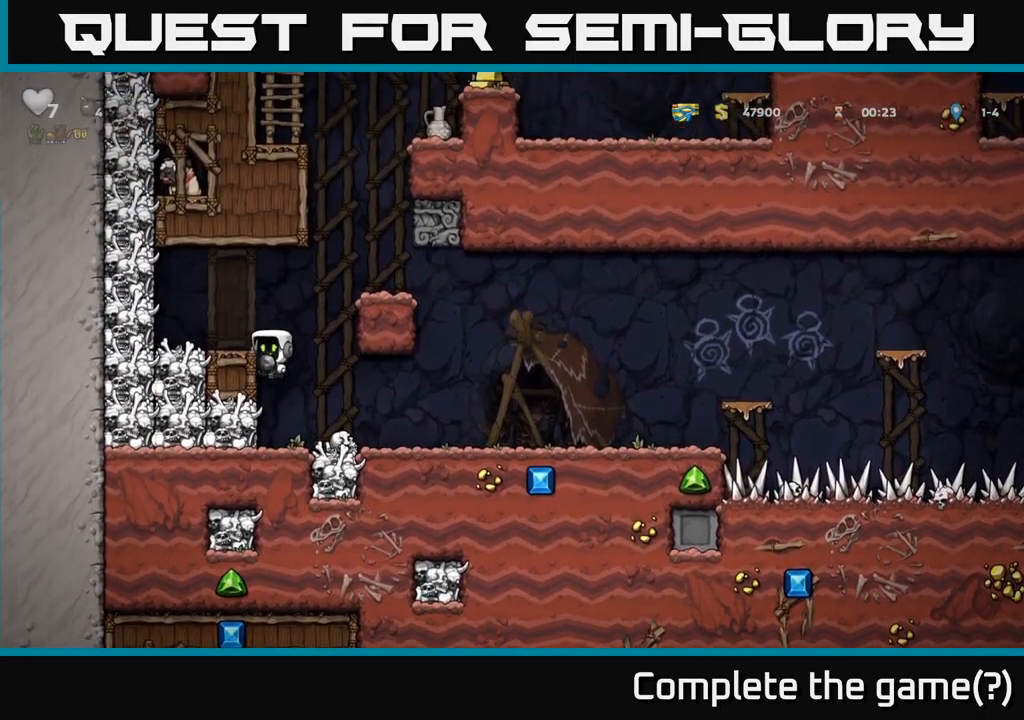
{"buttons": [], "left_stick": "center", "events": [[67, "DPAD_LEFT", "up"], [84, "A", "up"]]}
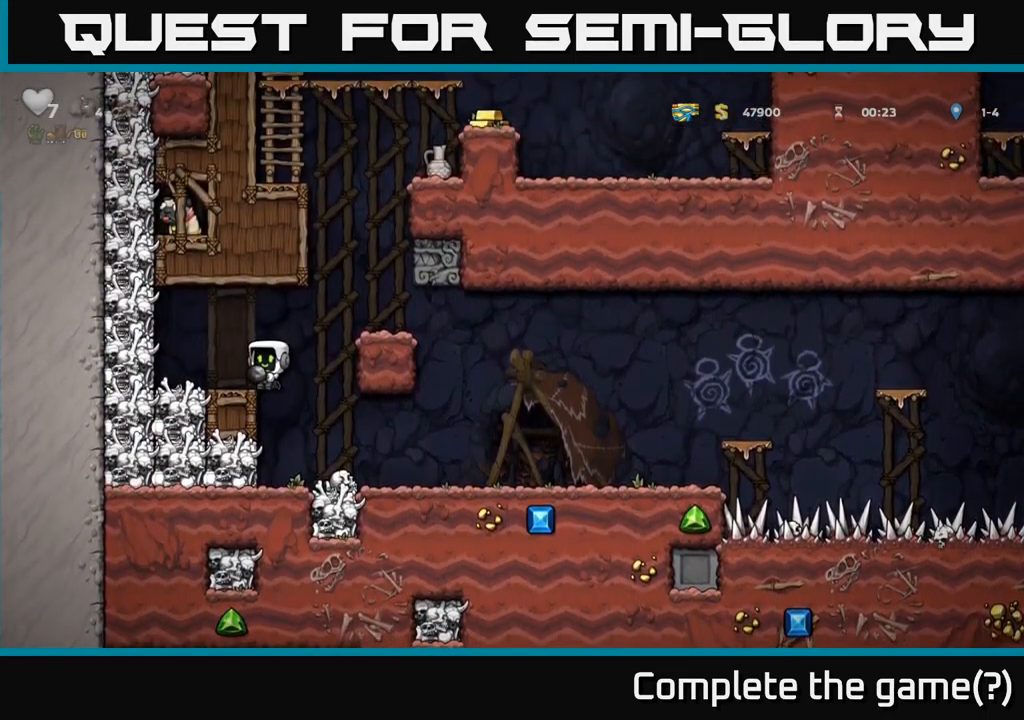
{"buttons": ["DPAD_RIGHT"], "left_stick": "center", "events": [[184, "A", "down"], [250, "X", "down"], [267, "A", "up"], [300, "X", "up"], [434, "DPAD_RIGHT", "down"]]}
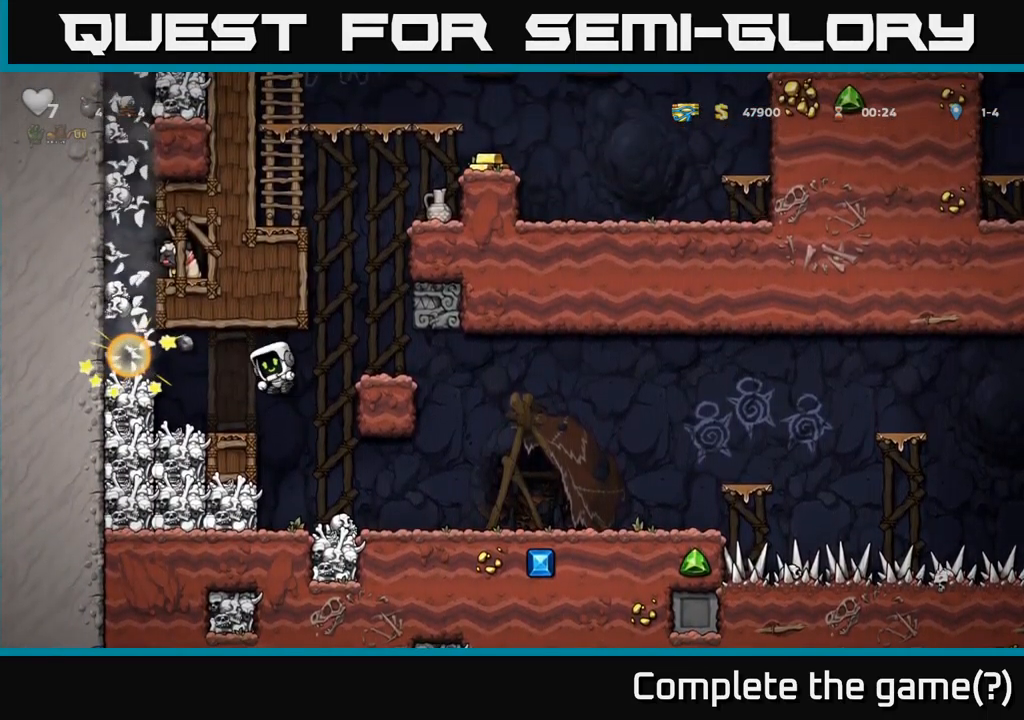
{"buttons": ["DPAD_RIGHT"], "left_stick": "center", "events": [[84, "DPAD_RIGHT", "up"], [317, "DPAD_RIGHT", "down"]]}
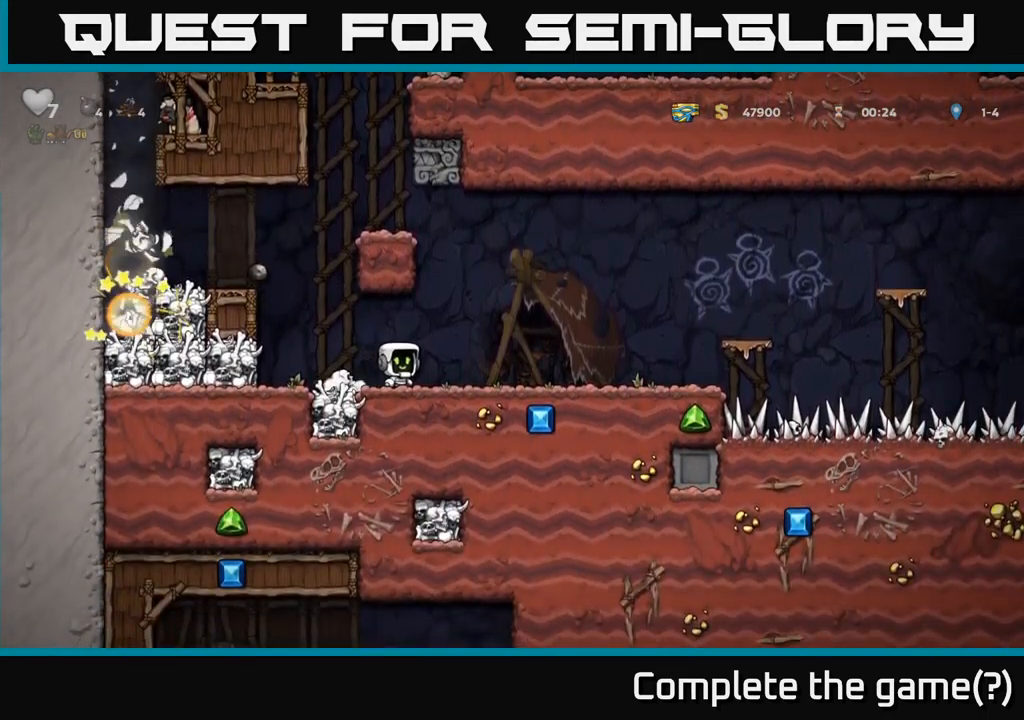
{"buttons": ["DPAD_LEFT"], "left_stick": "center", "events": [[200, "DPAD_RIGHT", "up"], [450, "DPAD_LEFT", "down"]]}
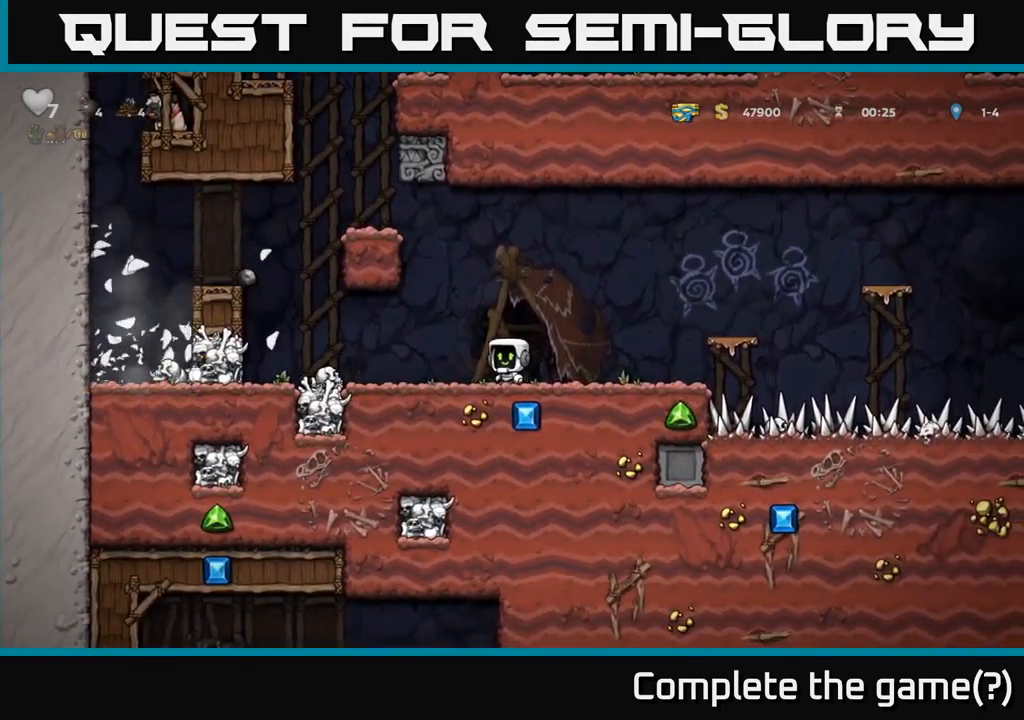
{"buttons": ["DPAD_LEFT"], "left_stick": "center", "events": [[267, "A", "down"], [417, "A", "up"]]}
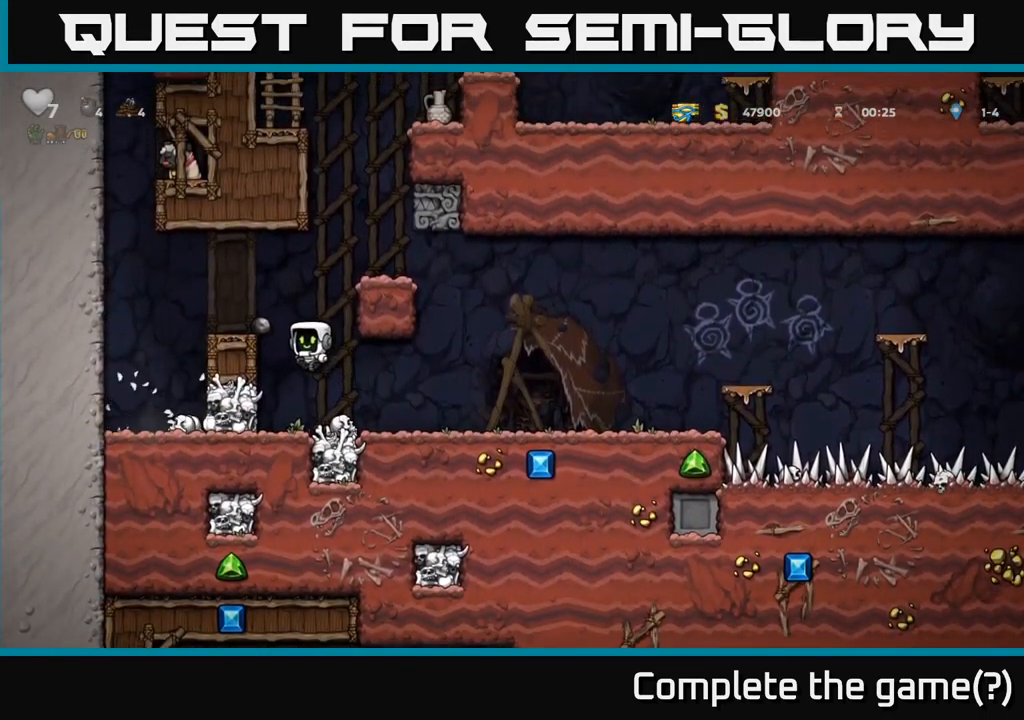
{"buttons": ["DPAD_LEFT"], "left_stick": "center", "events": [[134, "A", "down"], [250, "A", "up"], [300, "DPAD_LEFT", "up"], [467, "DPAD_LEFT", "down"]]}
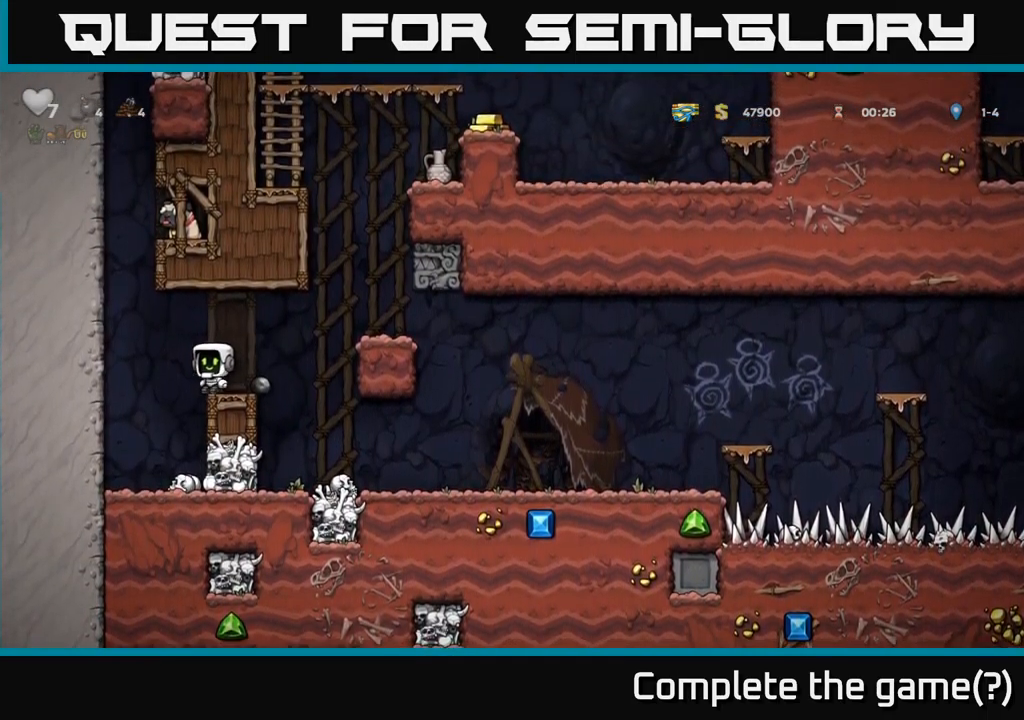
{"buttons": ["DPAD_LEFT"], "left_stick": "center", "events": [[50, "A", "down"], [217, "A", "up"], [367, "A", "down"], [484, "A", "up"]]}
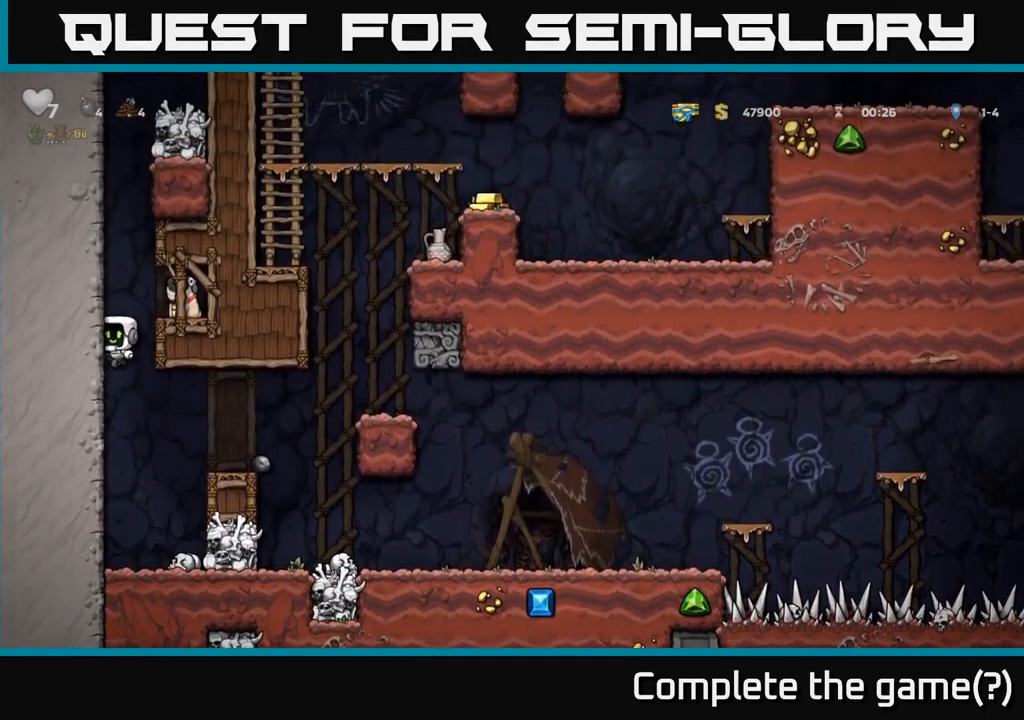
{"buttons": ["DPAD_RIGHT"], "left_stick": "center", "events": [[217, "A", "down"], [217, "DPAD_LEFT", "up"], [251, "DPAD_RIGHT", "down"], [284, "A", "up"]]}
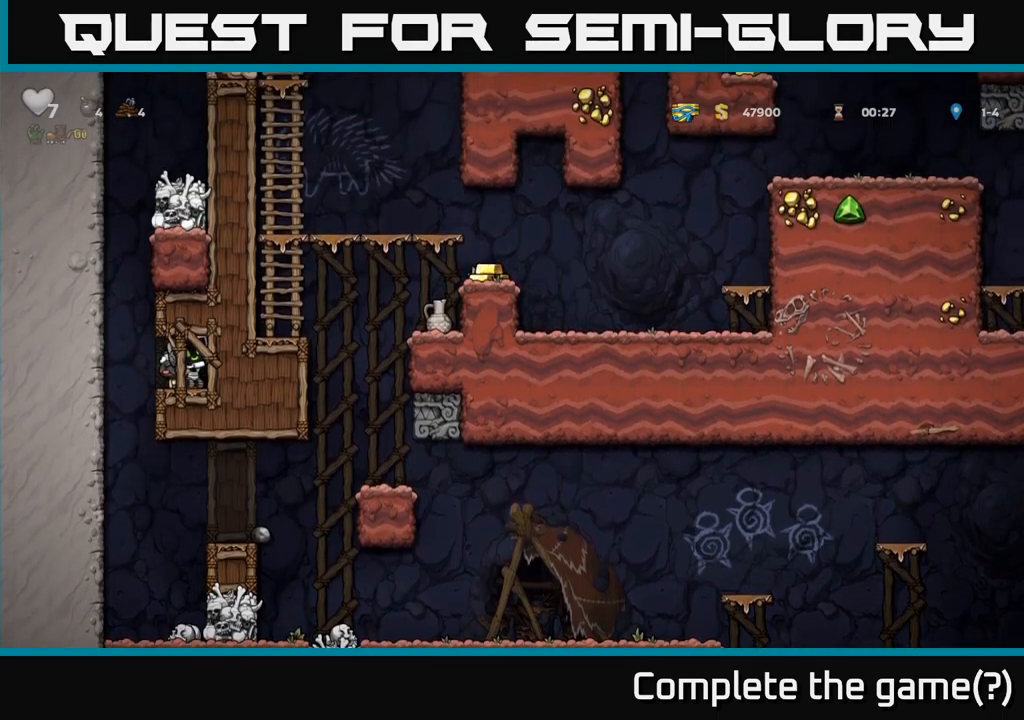
{"buttons": ["A", "DPAD_LEFT"], "left_stick": "center", "events": [[67, "DPAD_RIGHT", "up"], [133, "DPAD_DOWN", "down"], [233, "X", "down"], [300, "DPAD_DOWN", "up"], [300, "DPAD_LEFT", "down"], [317, "X", "up"], [483, "A", "down"]]}
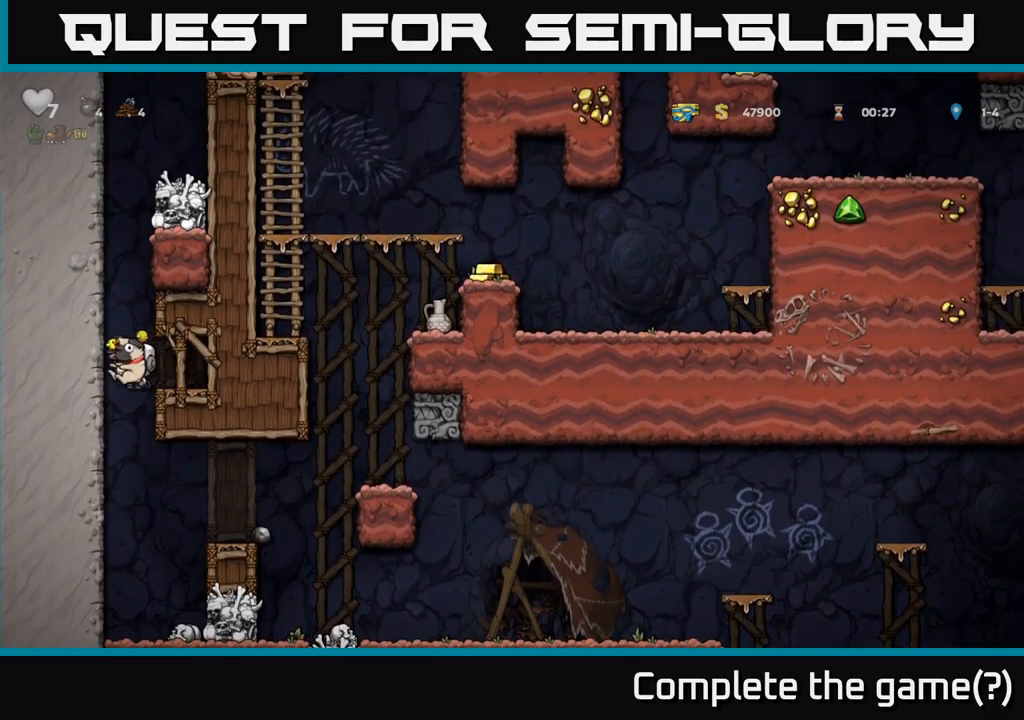
{"buttons": ["A", "DPAD_LEFT"], "left_stick": "center", "events": [[133, "A", "up"], [233, "A", "down"], [383, "A", "up"], [500, "A", "down"]]}
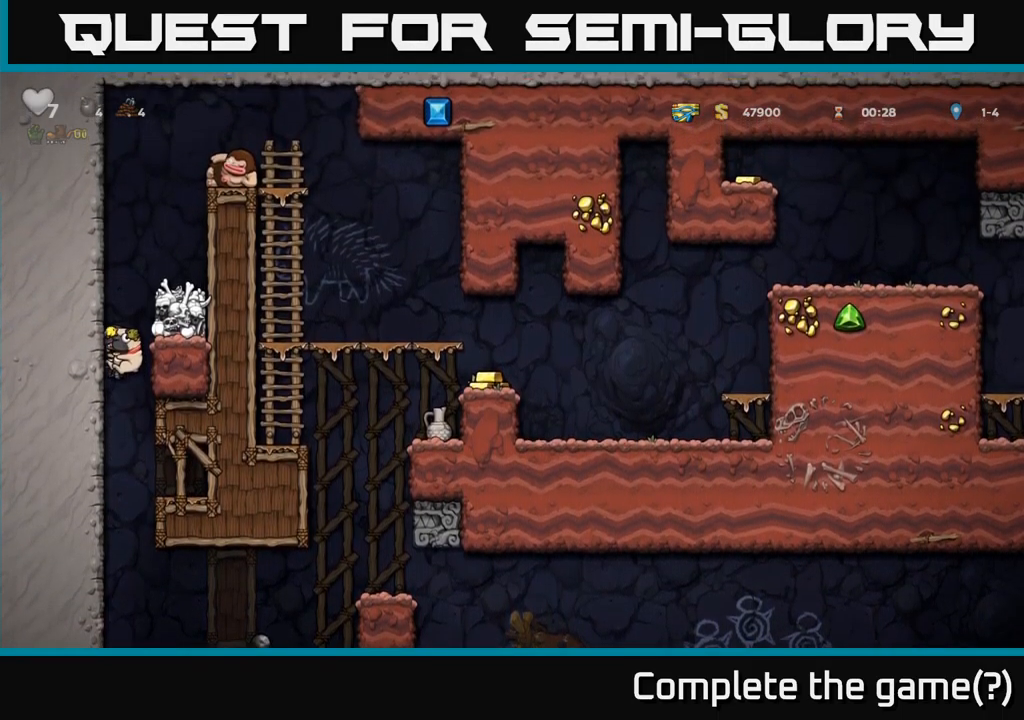
{"buttons": ["DPAD_LEFT"], "left_stick": "center", "events": [[117, "A", "up"], [267, "A", "down"], [417, "A", "up"]]}
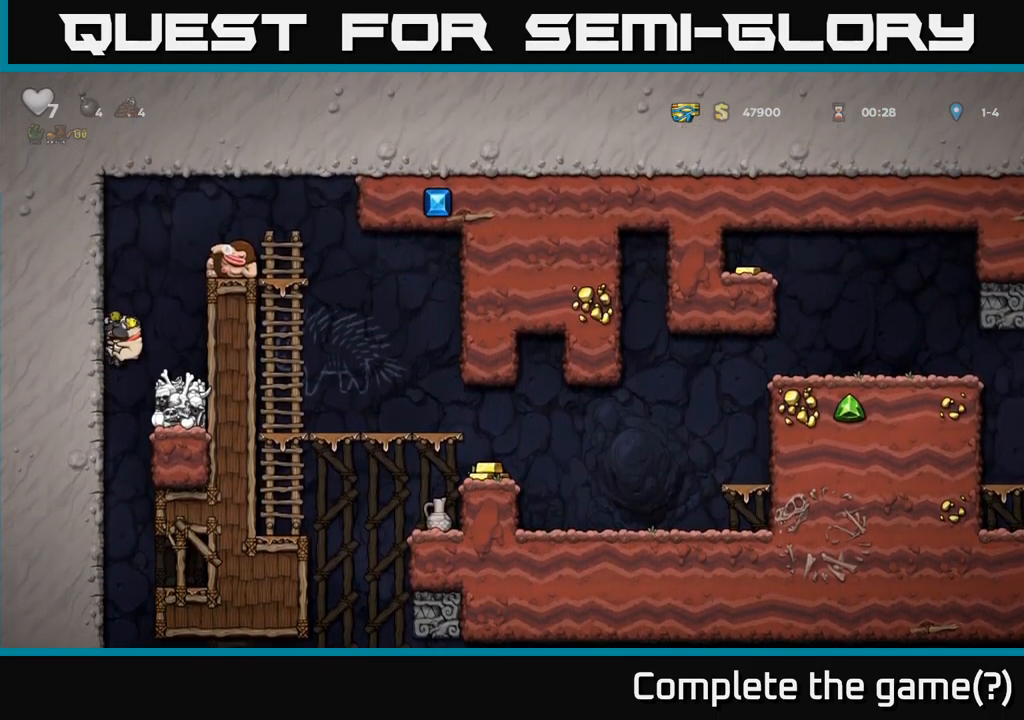
{"buttons": ["DPAD_LEFT"], "left_stick": "center", "events": [[33, "A", "down"], [183, "A", "up"], [300, "A", "down"], [467, "A", "up"]]}
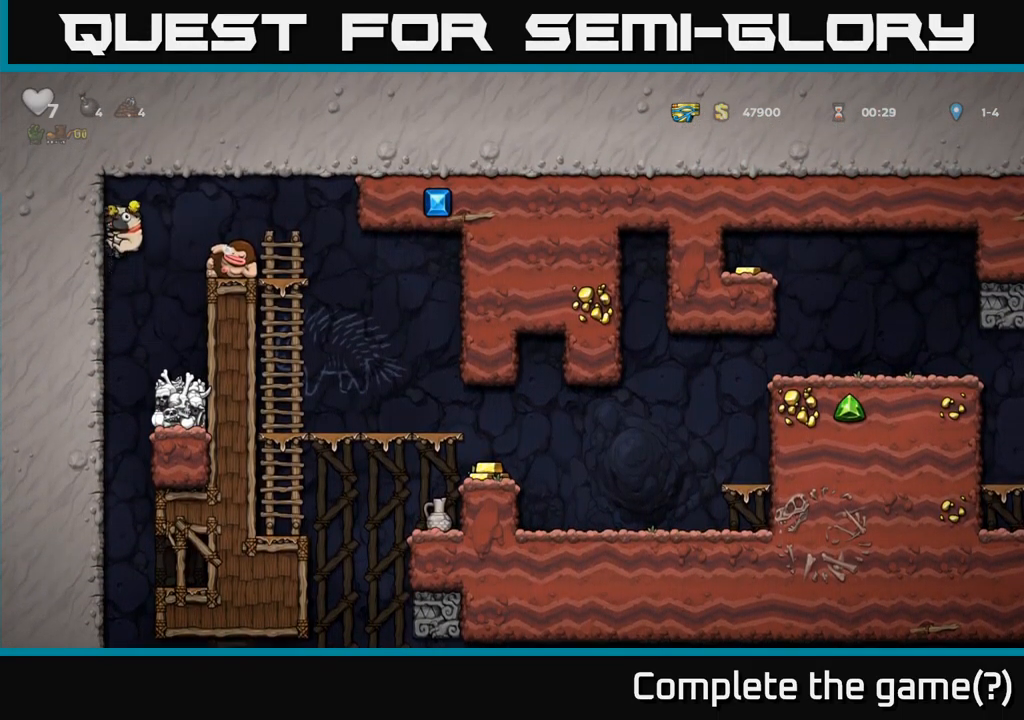
{"buttons": [], "left_stick": "center", "events": [[183, "DPAD_LEFT", "up"], [200, "A", "down"], [200, "DPAD_RIGHT", "down"], [300, "A", "up"], [433, "DPAD_RIGHT", "up"]]}
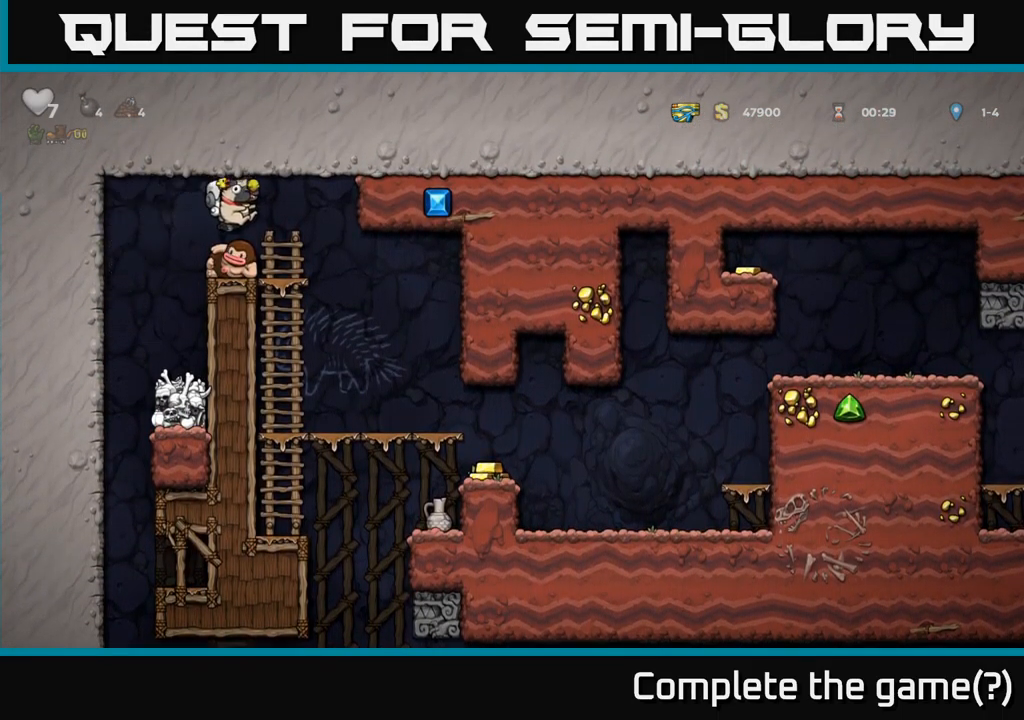
{"buttons": ["DPAD_RIGHT"], "left_stick": "center", "events": [[167, "DPAD_RIGHT", "down"], [300, "DPAD_RIGHT", "up"], [483, "DPAD_RIGHT", "down"]]}
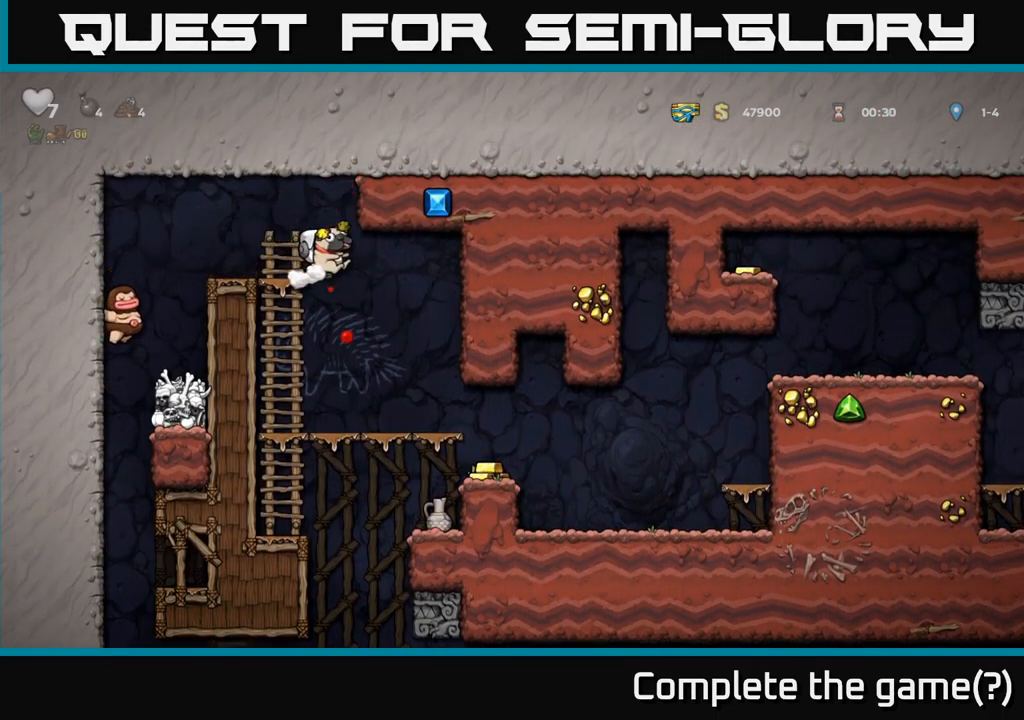
{"buttons": ["DPAD_DOWN"], "left_stick": "center", "events": [[100, "DPAD_RIGHT", "up"], [233, "DPAD_RIGHT", "down"], [367, "DPAD_RIGHT", "up"], [383, "DPAD_DOWN", "down"]]}
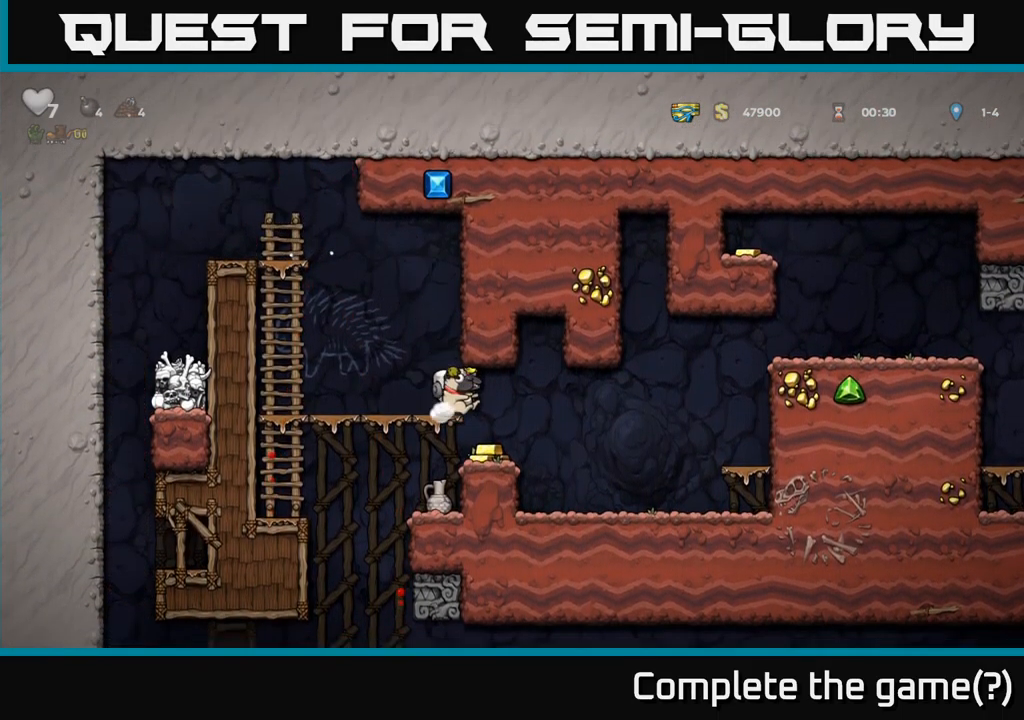
{"buttons": [], "left_stick": "center", "events": [[17, "A", "down"], [83, "DPAD_DOWN", "up"], [100, "DPAD_RIGHT", "down"], [117, "A", "up"], [250, "DPAD_RIGHT", "up"]]}
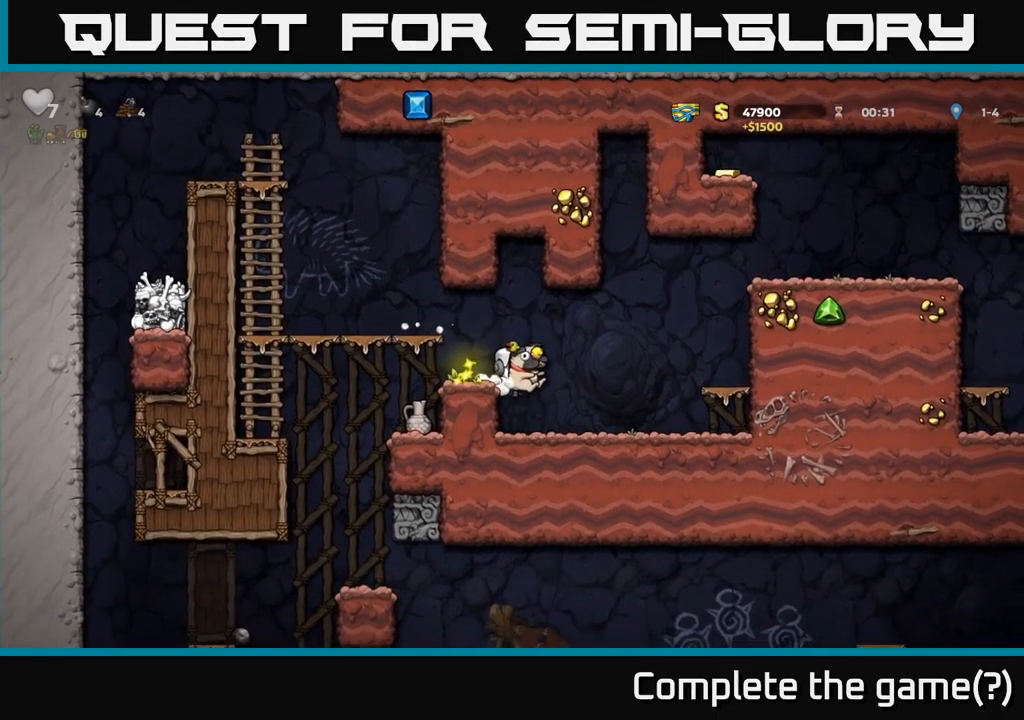
{"buttons": [], "left_stick": "center", "events": [[117, "DPAD_LEFT", "down"], [133, "A", "down"], [267, "A", "up"], [367, "DPAD_LEFT", "up"]]}
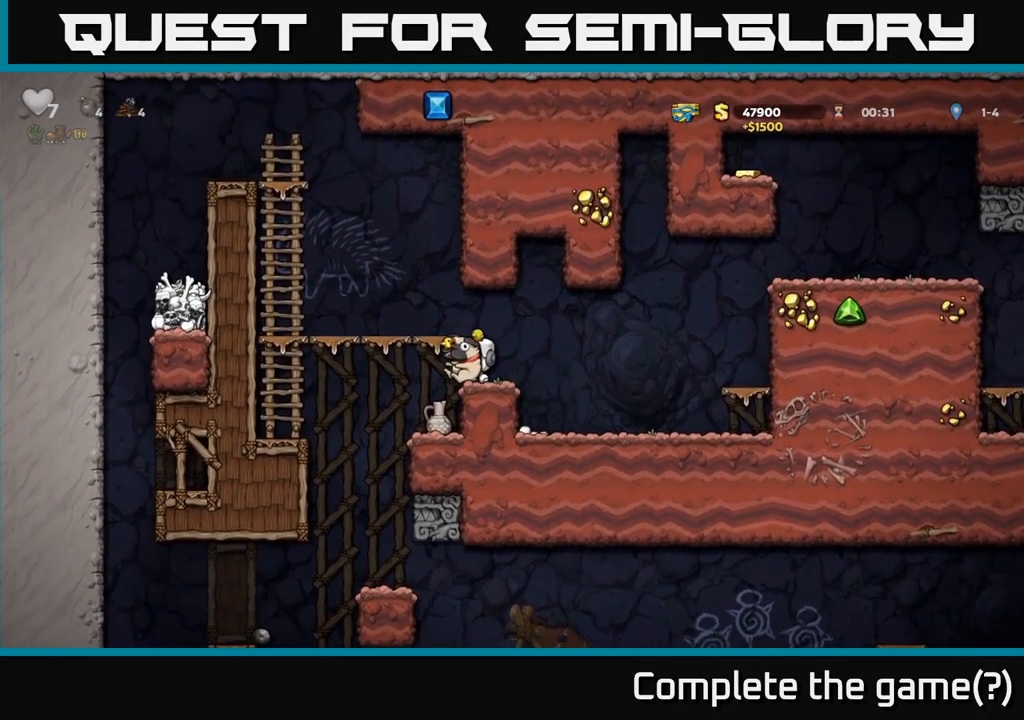
{"buttons": ["DPAD_LEFT"], "left_stick": "center", "events": [[117, "A", "down"], [150, "DPAD_LEFT", "down"], [299, "A", "up"]]}
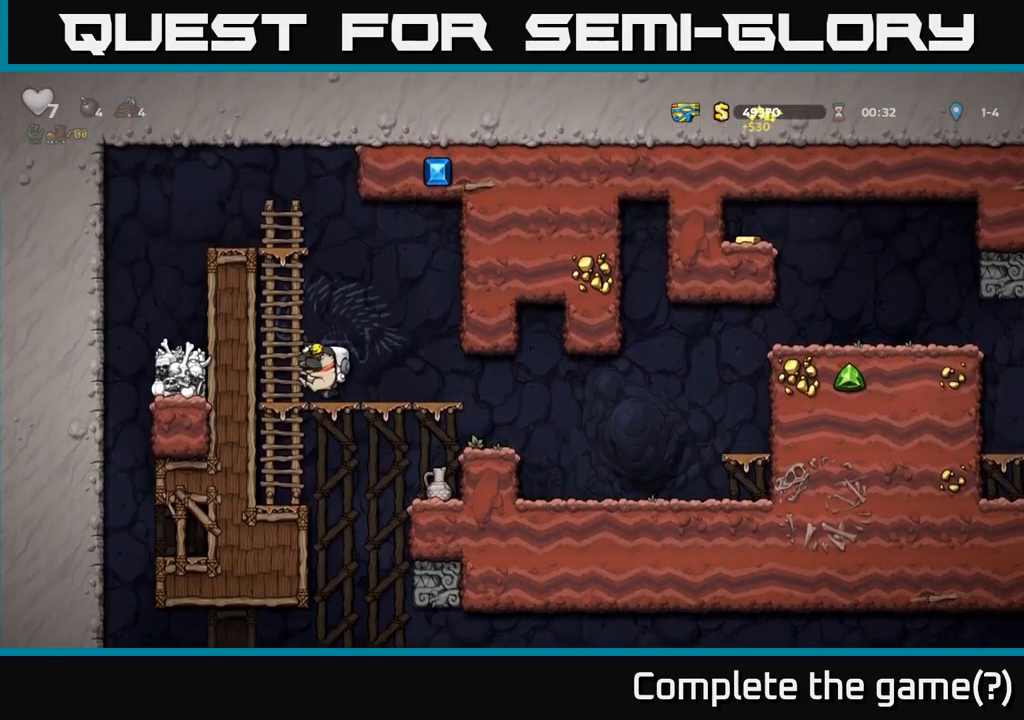
{"buttons": ["DPAD_LEFT"], "left_stick": "center", "events": [[33, "A", "down"], [167, "A", "up"], [300, "A", "down"], [500, "A", "up"]]}
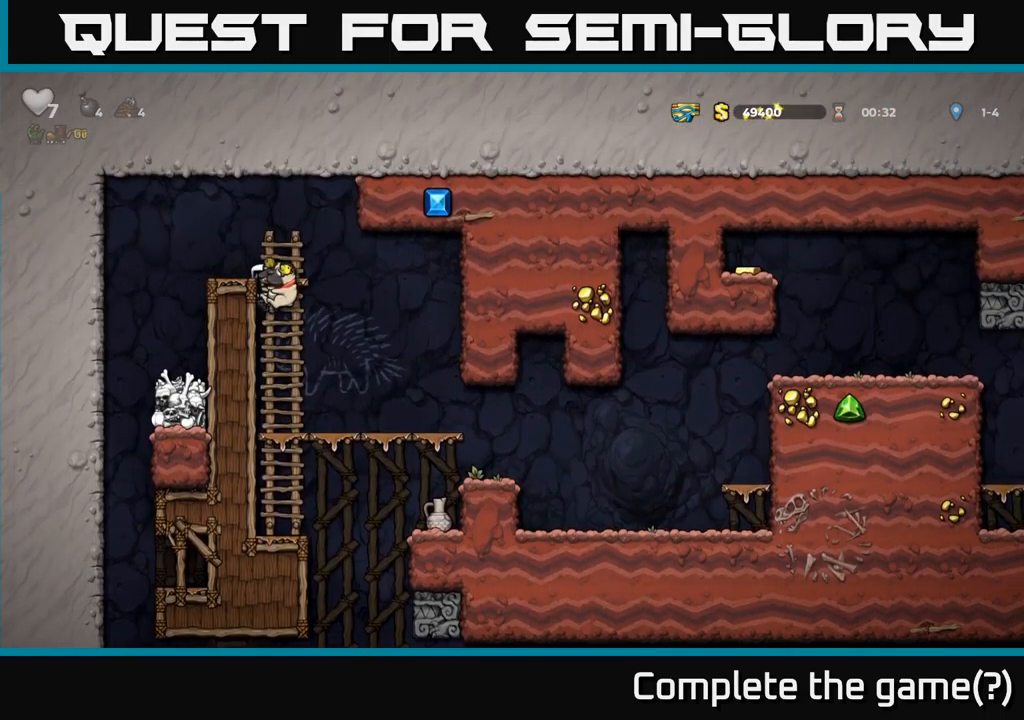
{"buttons": ["DPAD_LEFT"], "left_stick": "center", "events": [[183, "A", "down"], [333, "A", "up"]]}